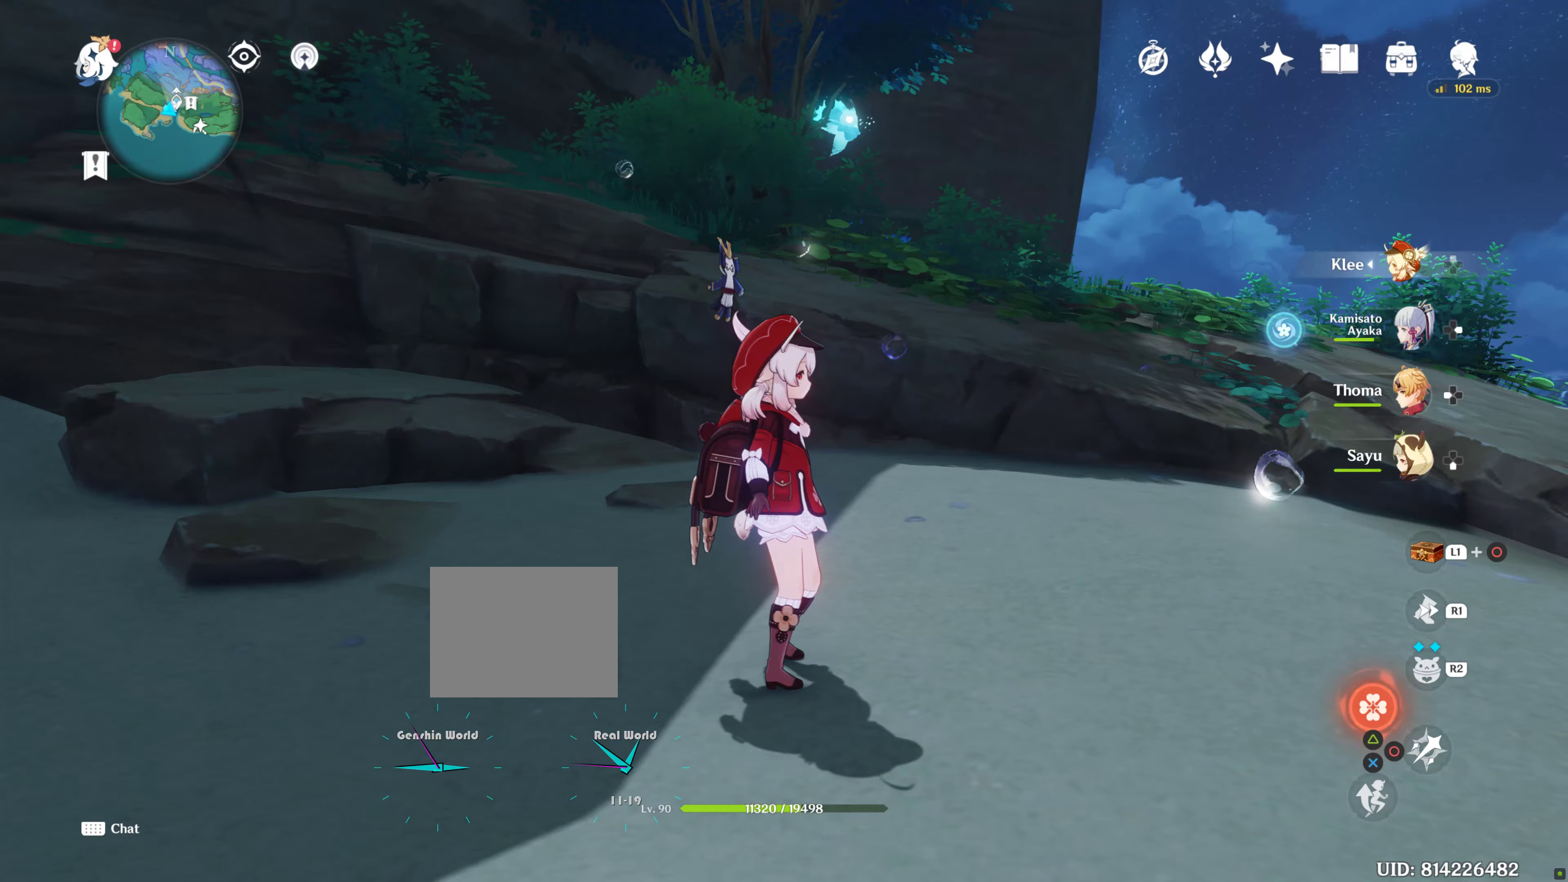
Gameplay with a controller (PlayStation layout); each line is a JSON object with the inputs held at the frame after it. "events" lists button and stick changes between this image and that frame as [ms after this image, input, new state], when the widget could be followed in between. Not read: L3 R3.
{"buttons": [], "left_stick": "center", "right_stick": "center", "events": []}
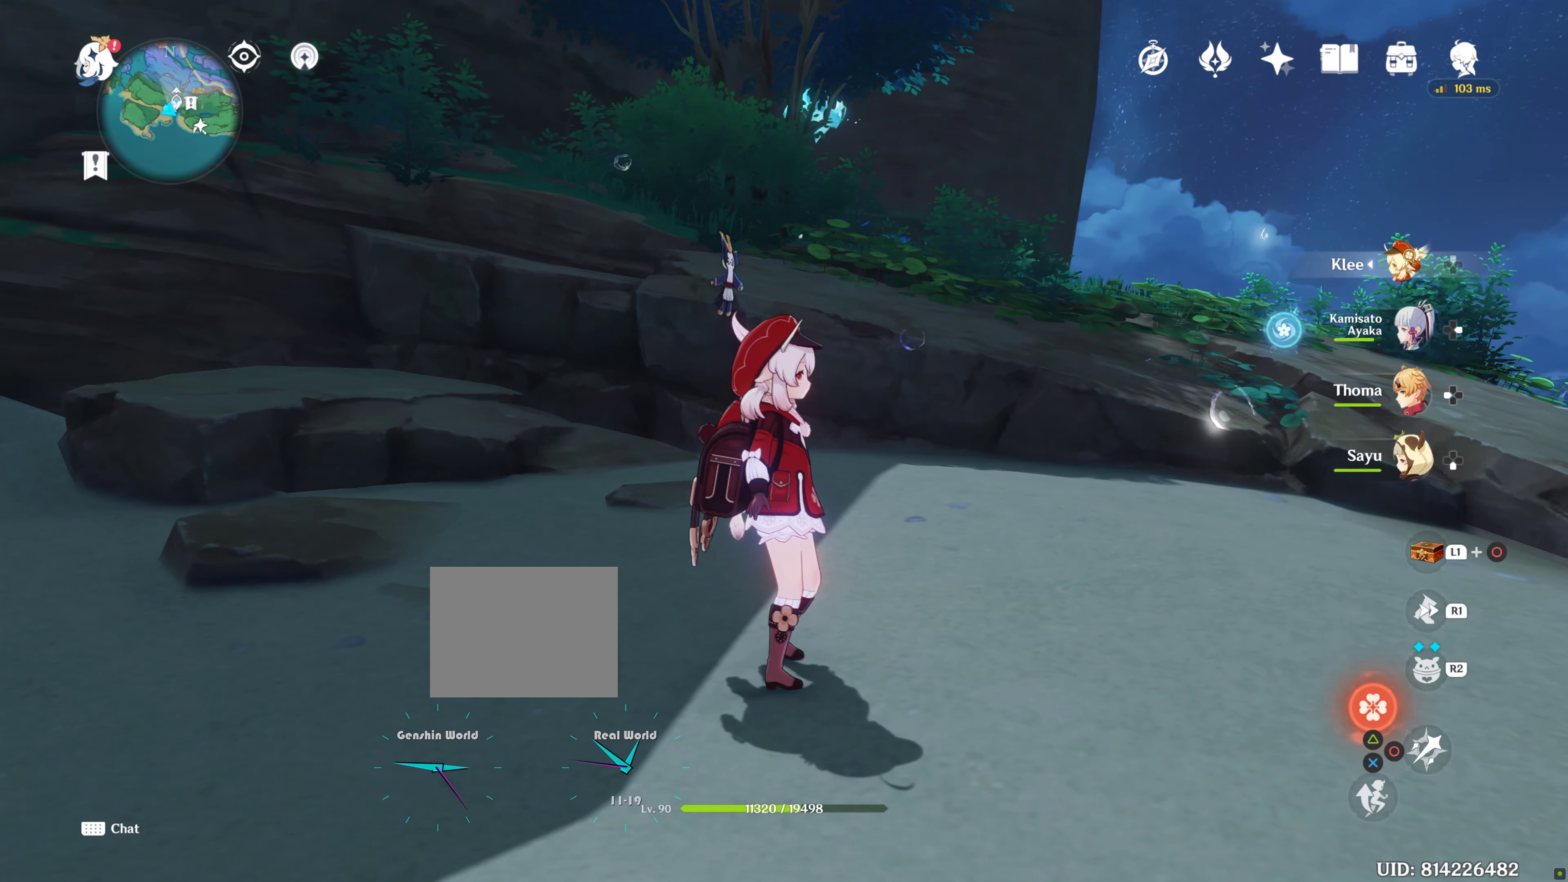
{"buttons": [], "left_stick": "up-right", "right_stick": "center", "events": [[17, "left_stick", "up-right"]]}
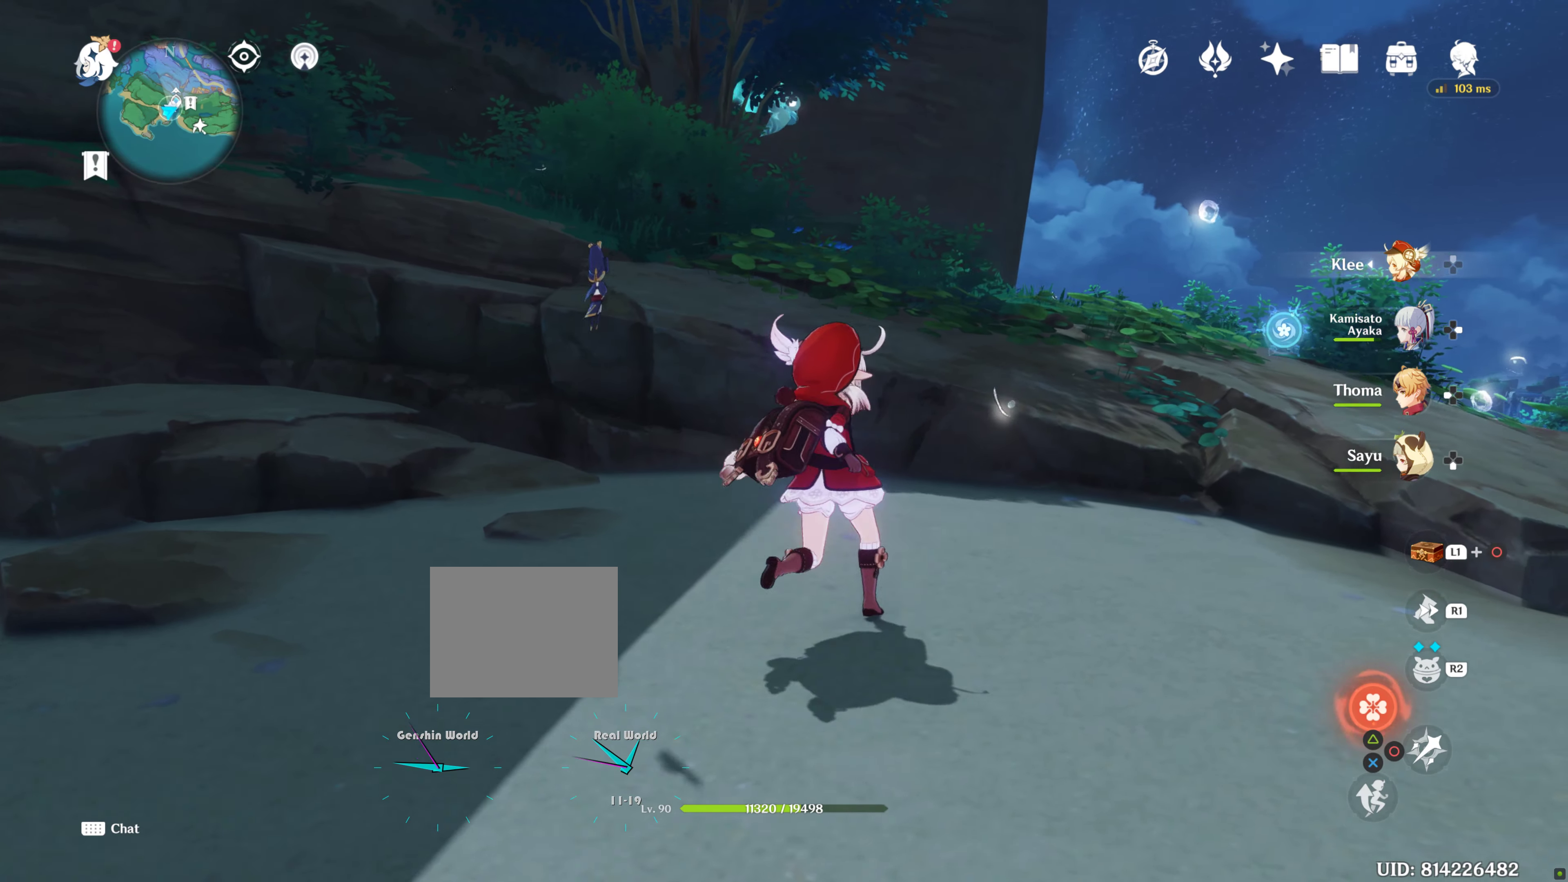
{"buttons": [], "left_stick": "up", "right_stick": "center", "events": [[67, "left_stick", "up"]]}
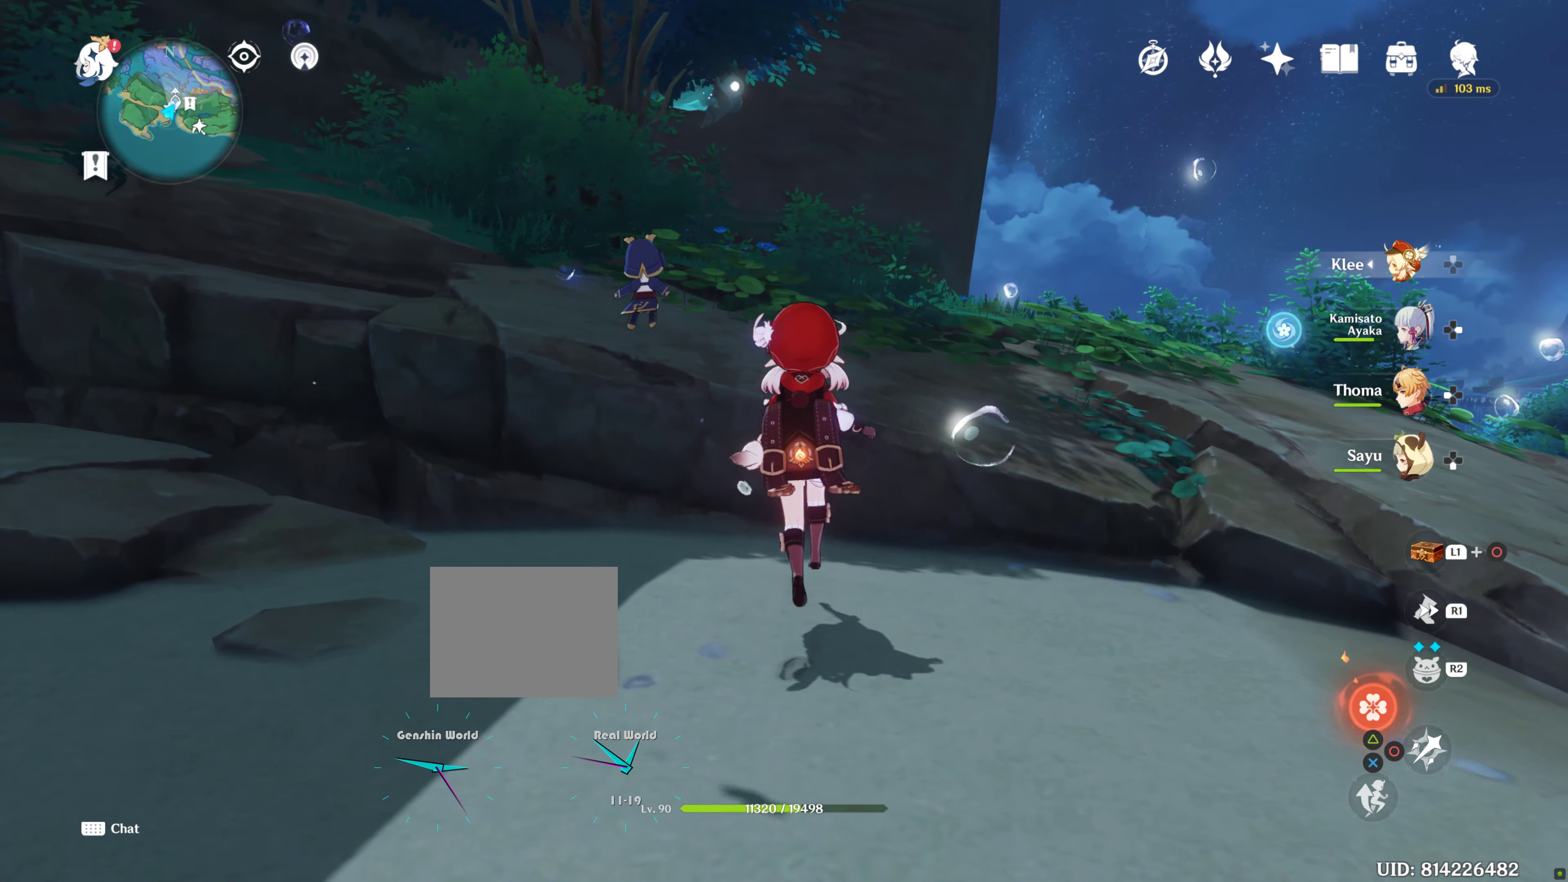
{"buttons": [], "left_stick": "up", "right_stick": "center", "events": [[50, "CROSS", "down"], [150, "CROSS", "up"], [233, "CROSS", "down"], [367, "CROSS", "up"]]}
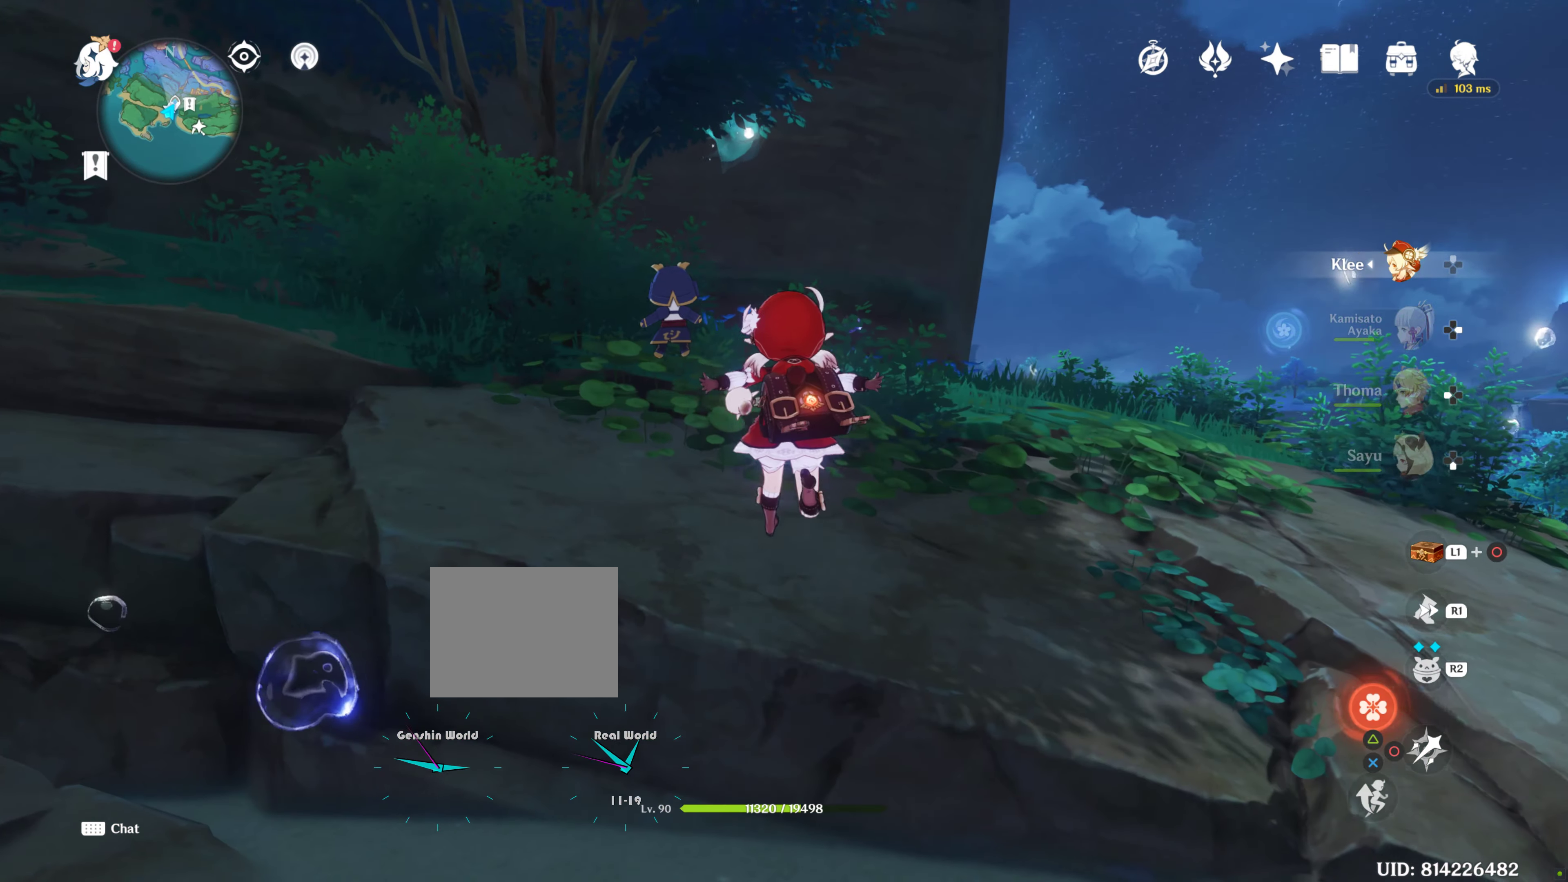
{"buttons": [], "left_stick": "up", "right_stick": "center", "events": []}
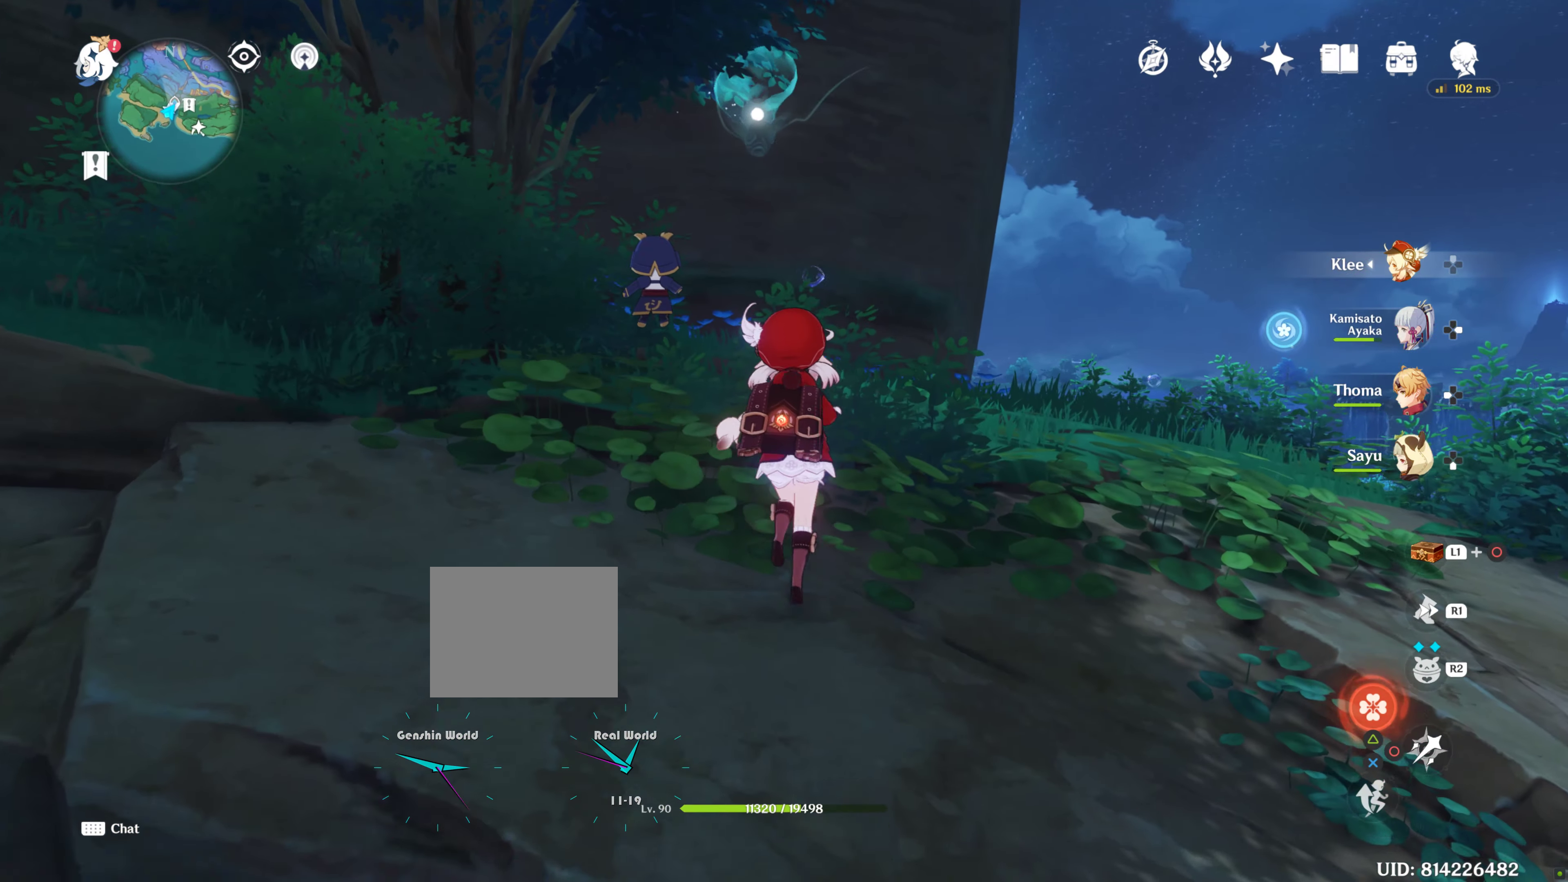
{"buttons": [], "left_stick": "up", "right_stick": "center", "events": [[250, "R1", "down"], [417, "R1", "up"]]}
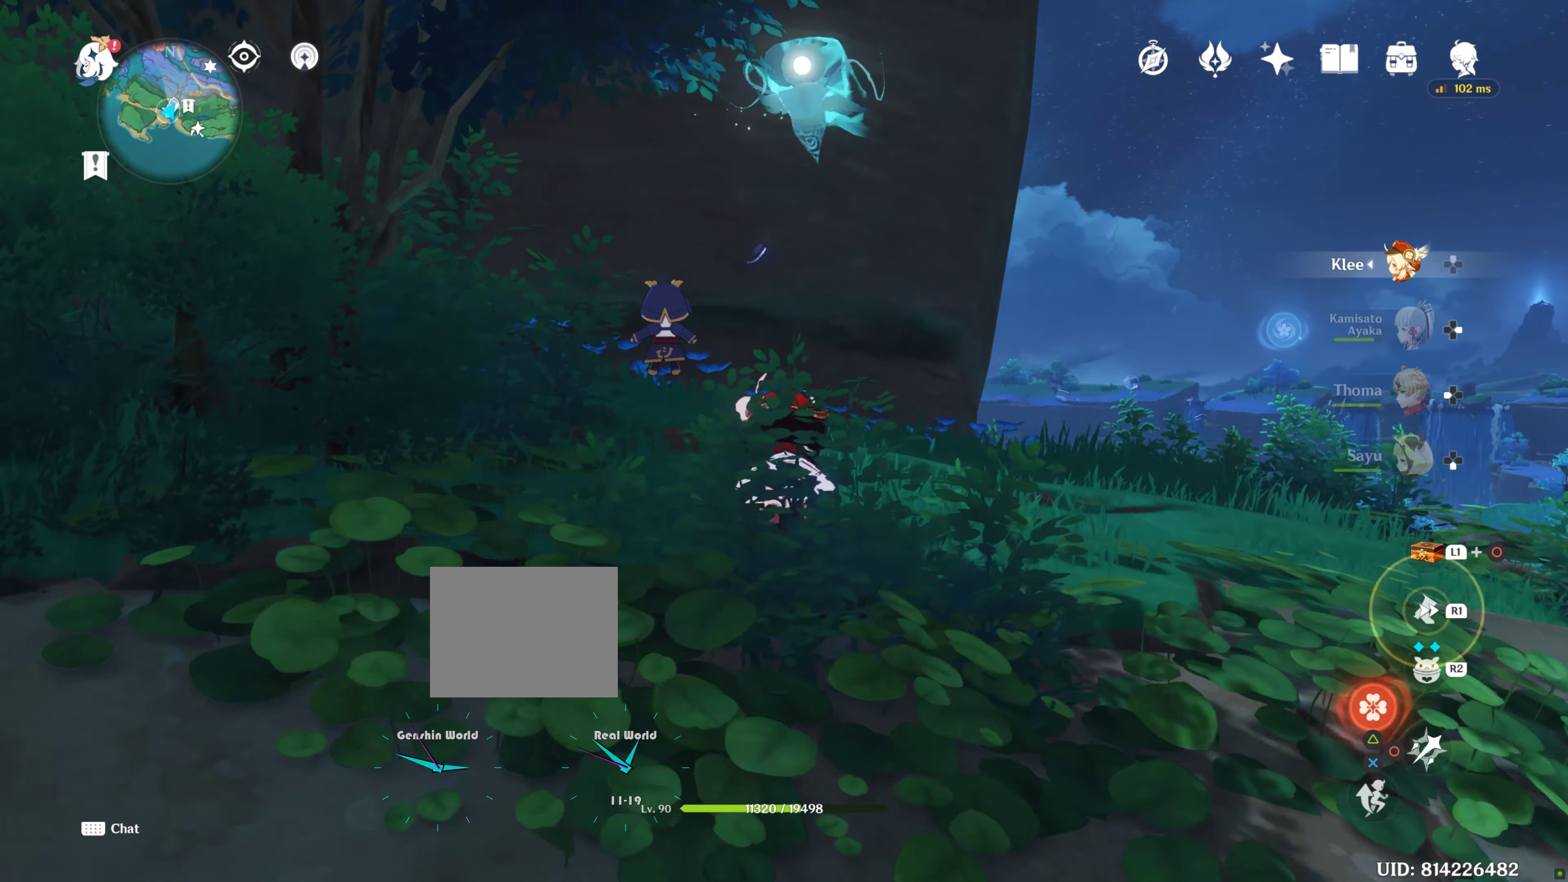
{"buttons": [], "left_stick": "center", "right_stick": "center", "events": [[67, "CROSS", "down"], [200, "CROSS", "up"], [283, "CROSS", "down"], [367, "CROSS", "up"], [467, "left_stick", "center"]]}
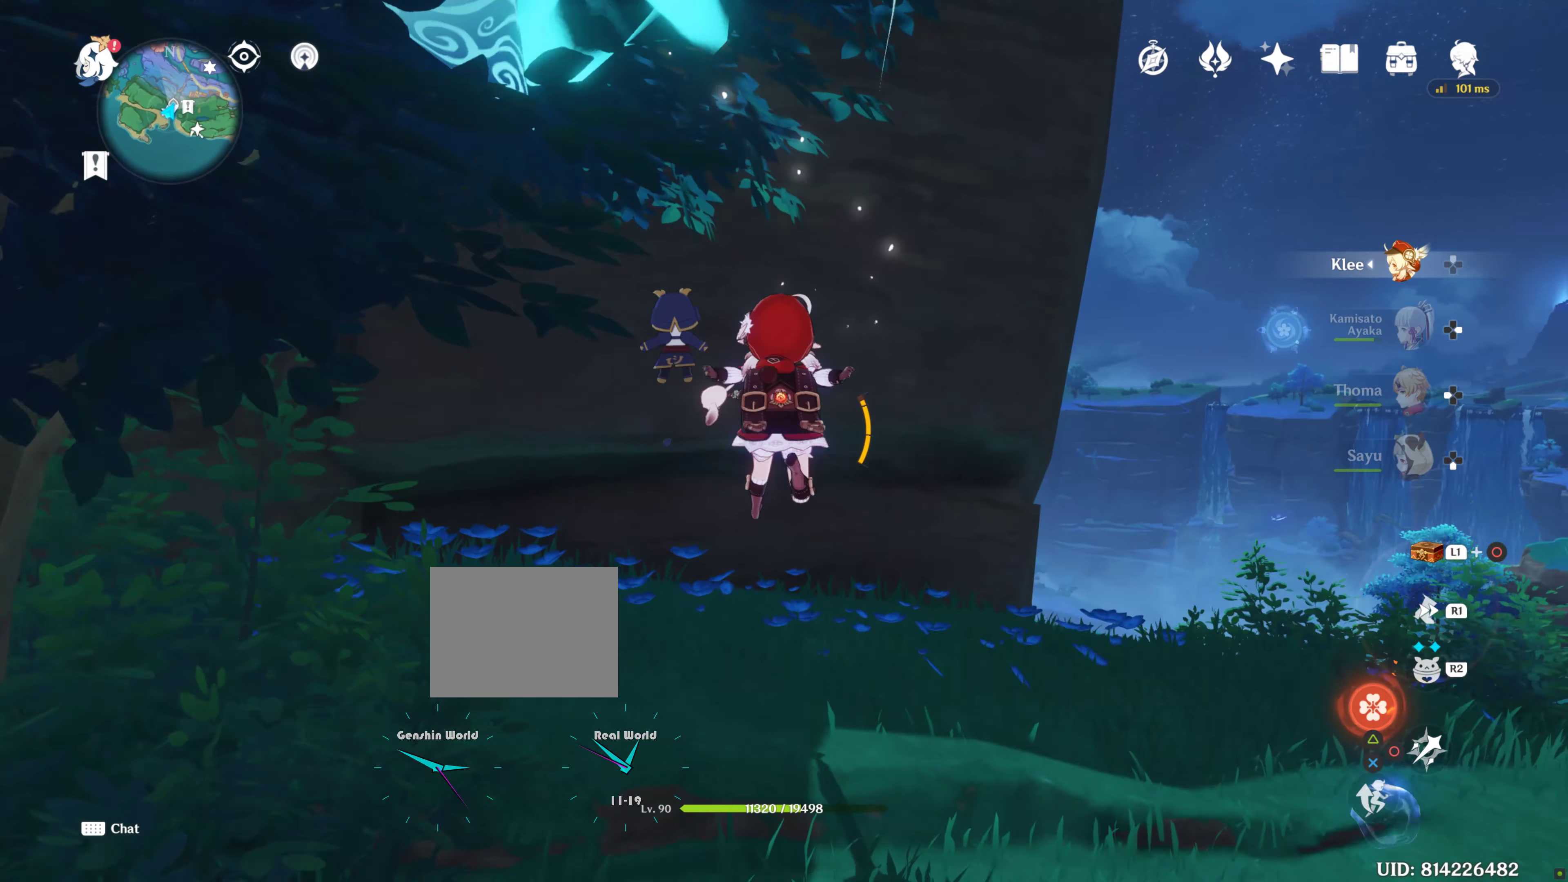
{"buttons": [], "left_stick": "down-left", "right_stick": "left", "events": [[50, "left_stick", "down"], [217, "right_stick", "left"], [267, "left_stick", "down-left"]]}
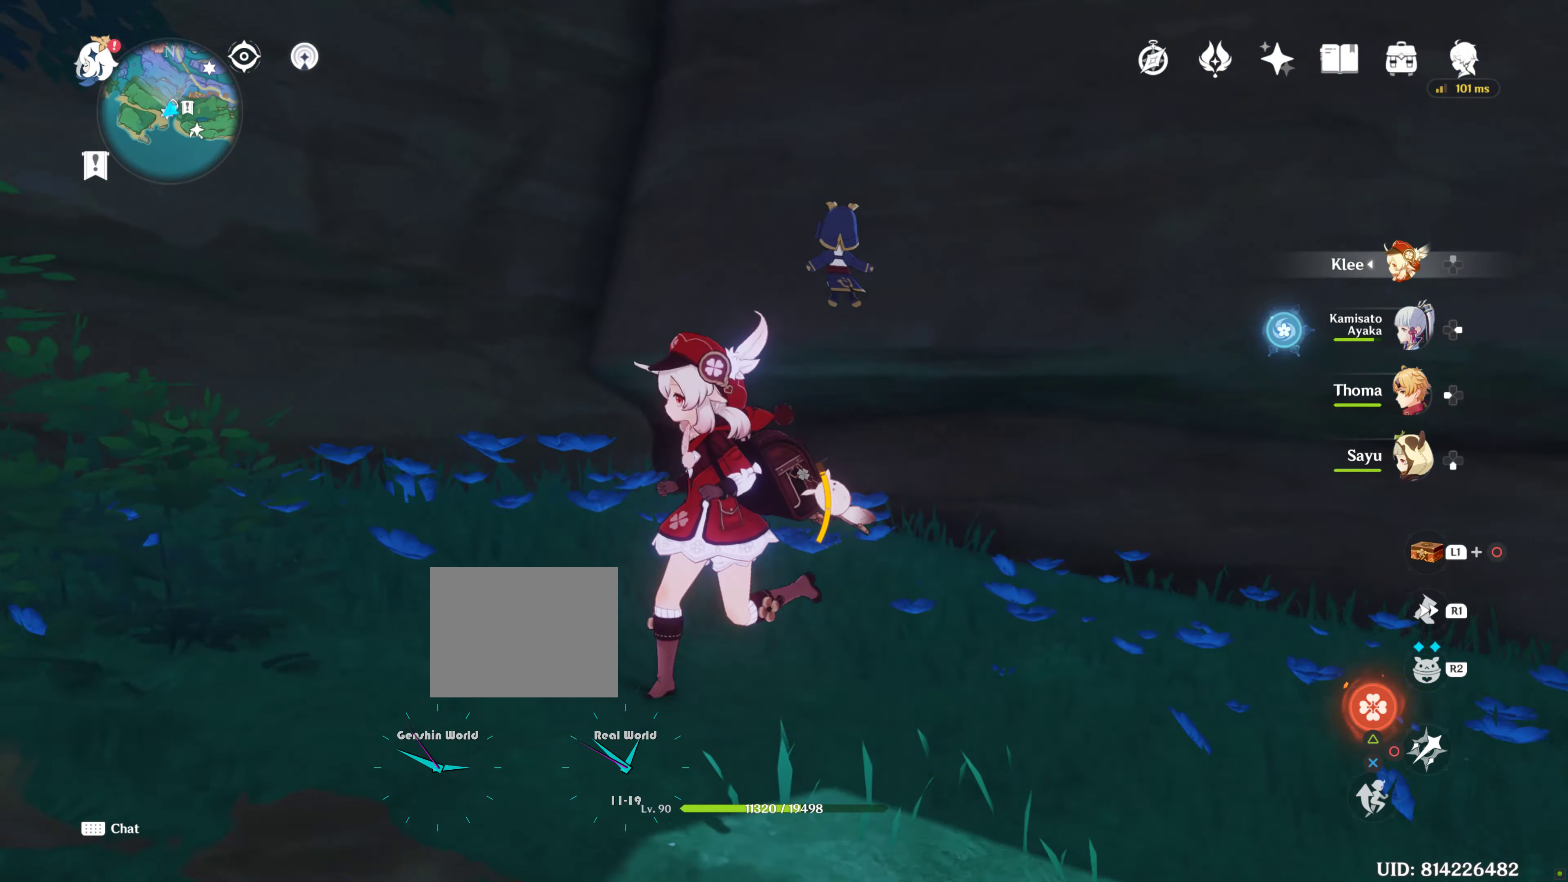
{"buttons": [], "left_stick": "left", "right_stick": "left", "events": [[467, "left_stick", "left"]]}
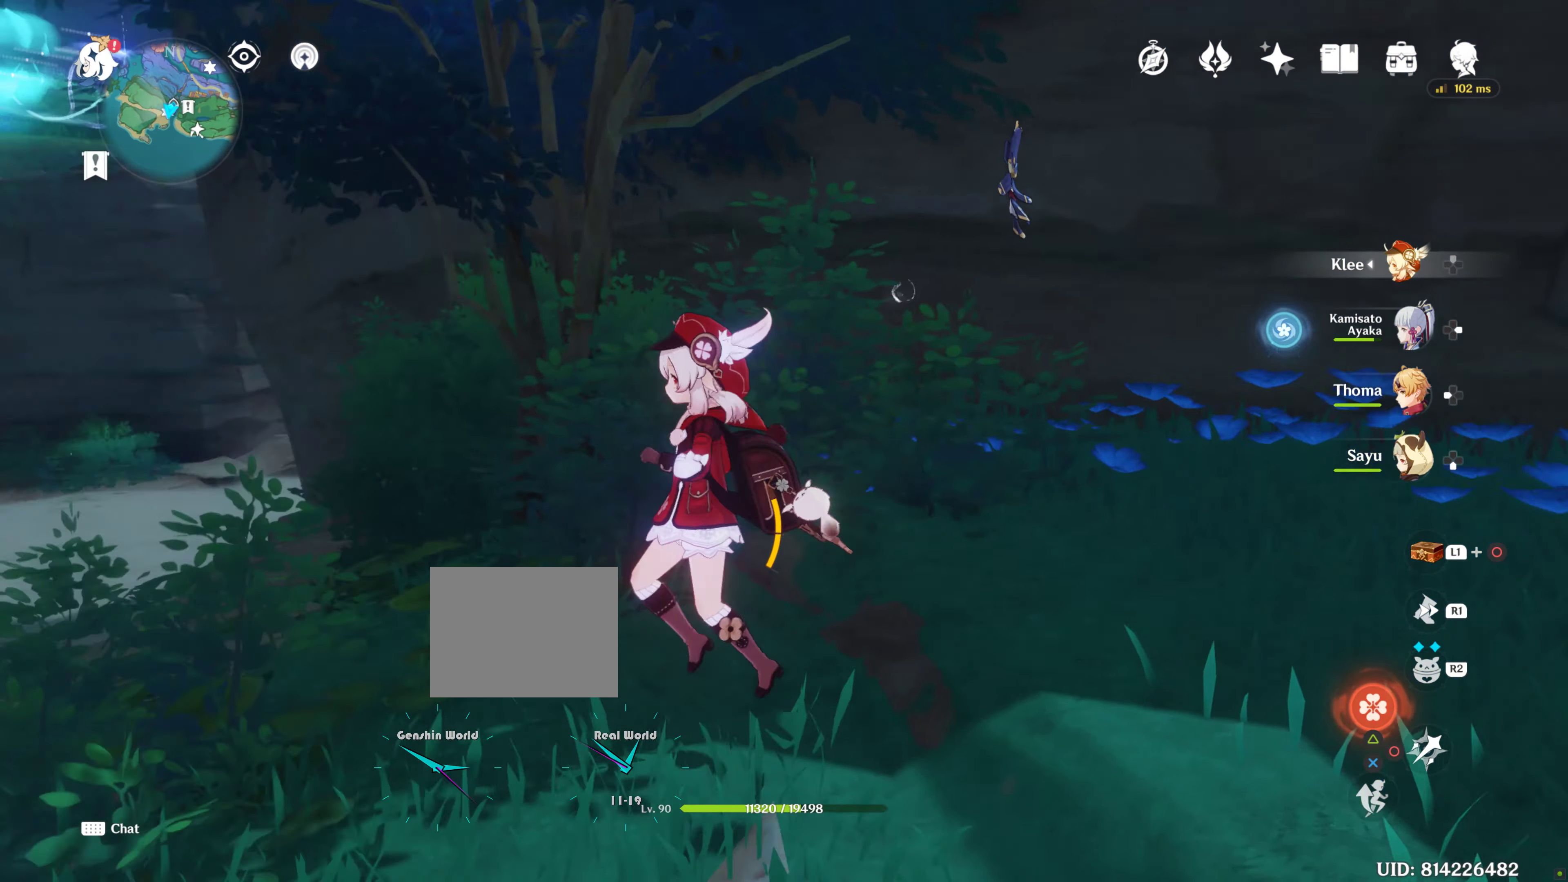
{"buttons": [], "left_stick": "center", "right_stick": "left", "events": [[100, "left_stick", "center"], [200, "right_stick", "center"], [400, "right_stick", "left"]]}
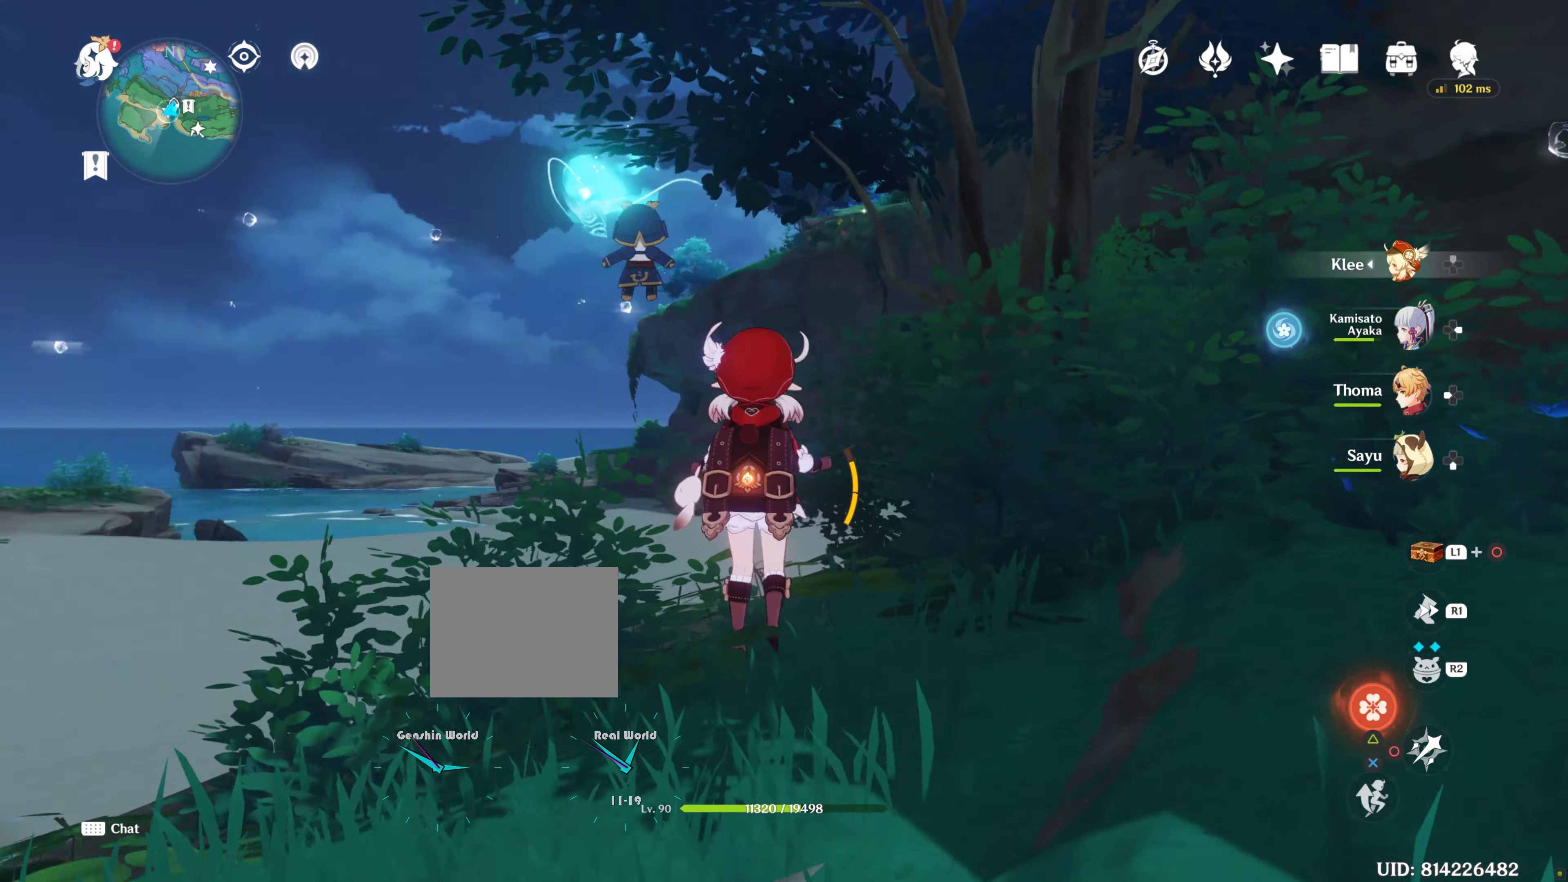
{"buttons": [], "left_stick": "center", "right_stick": "center", "events": [[117, "right_stick", "center"]]}
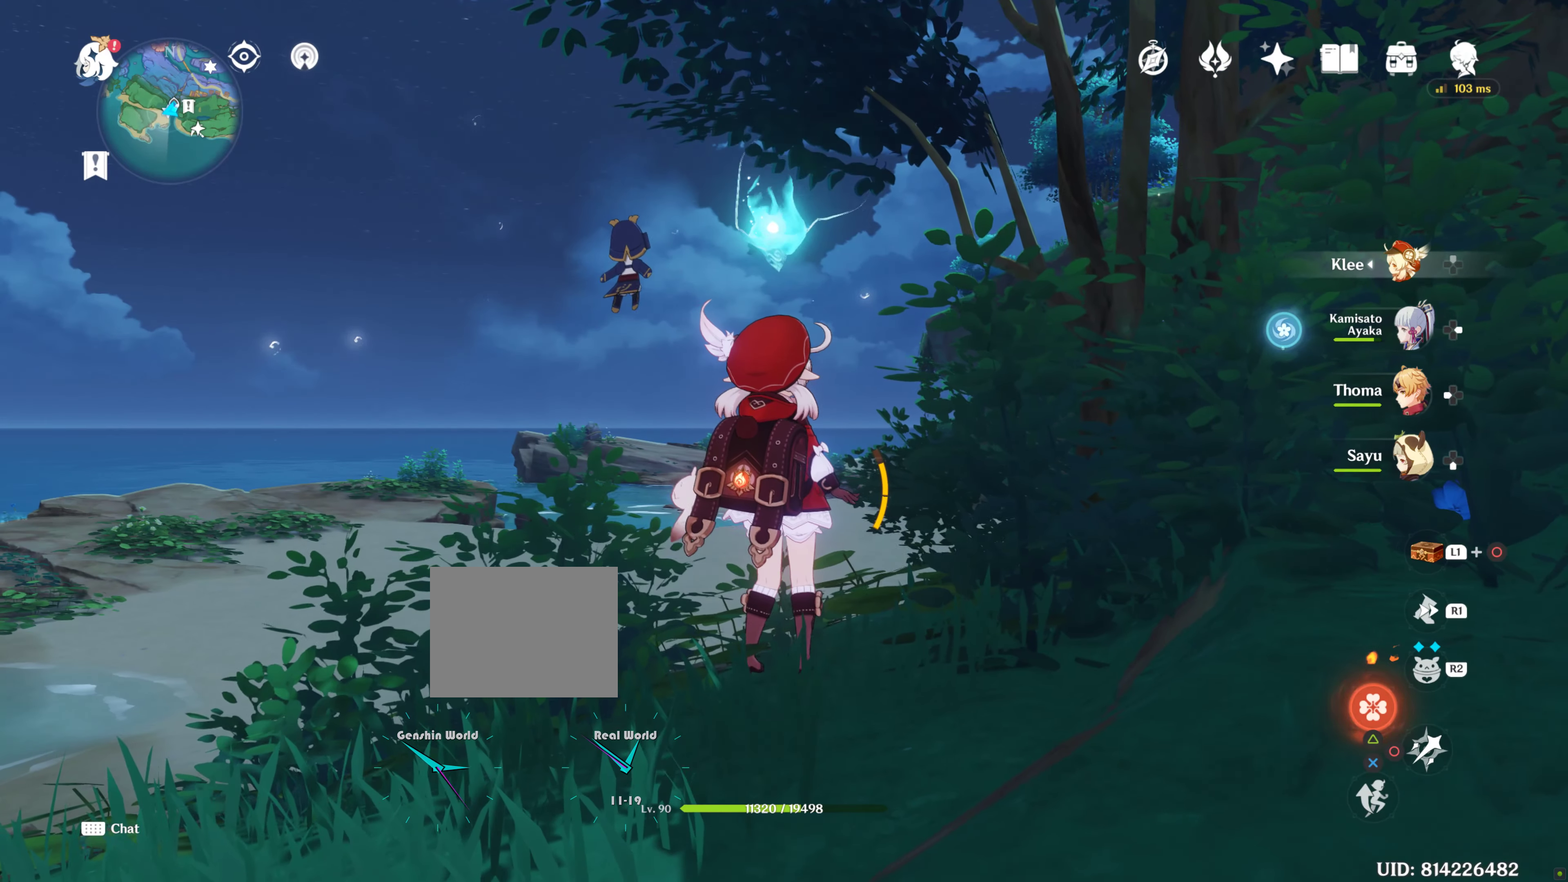
{"buttons": ["L1"], "left_stick": "center", "right_stick": "center", "events": [[267, "L1", "down"]]}